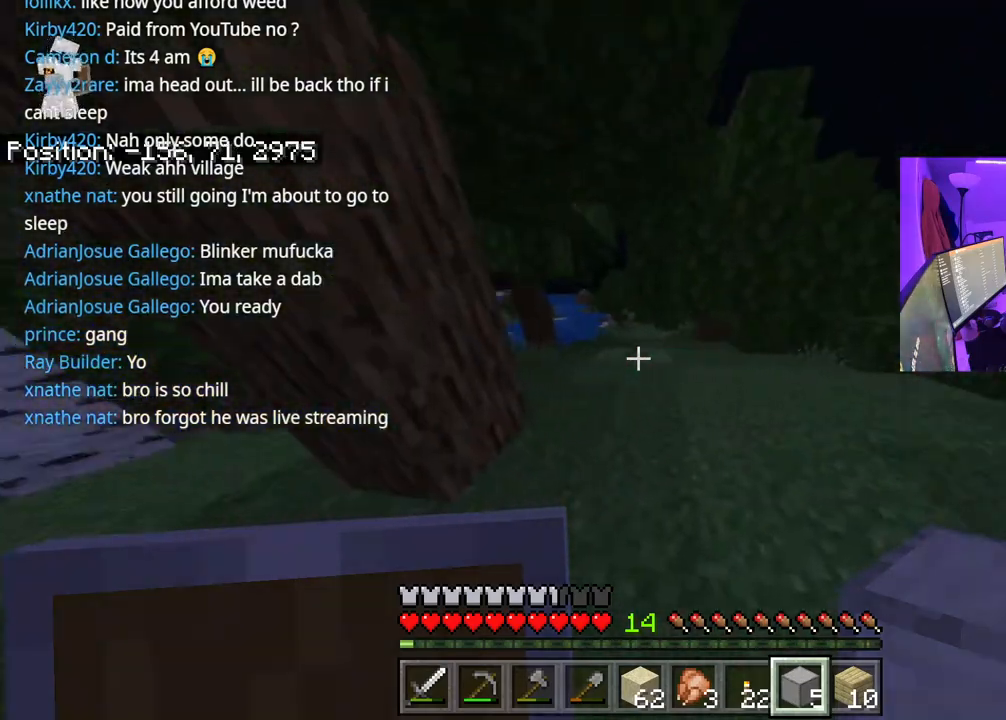
Gameplay with a controller (Xbox layout); each line is a JSON object with the inputs held at the frame after it. "events" lists button and stick changes between this image and that frame as [ms after this image, input, new state], when the widget could be followed in between. Not read: L3.
{"buttons": ["A"], "left_stick": "up", "right_stick": "center", "events": [[100, "right_stick", "center"]]}
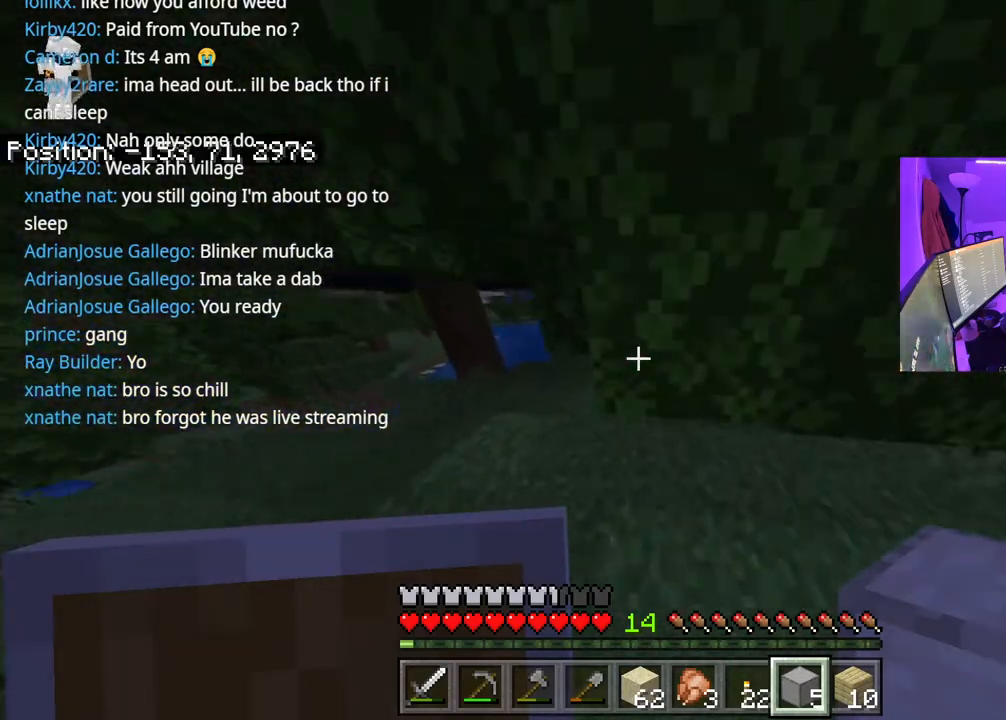
{"buttons": [], "left_stick": "up", "right_stick": "center", "events": [[33, "A", "up"], [33, "right_stick", "left"], [250, "right_stick", "center"], [383, "right_stick", "right"], [500, "right_stick", "center"]]}
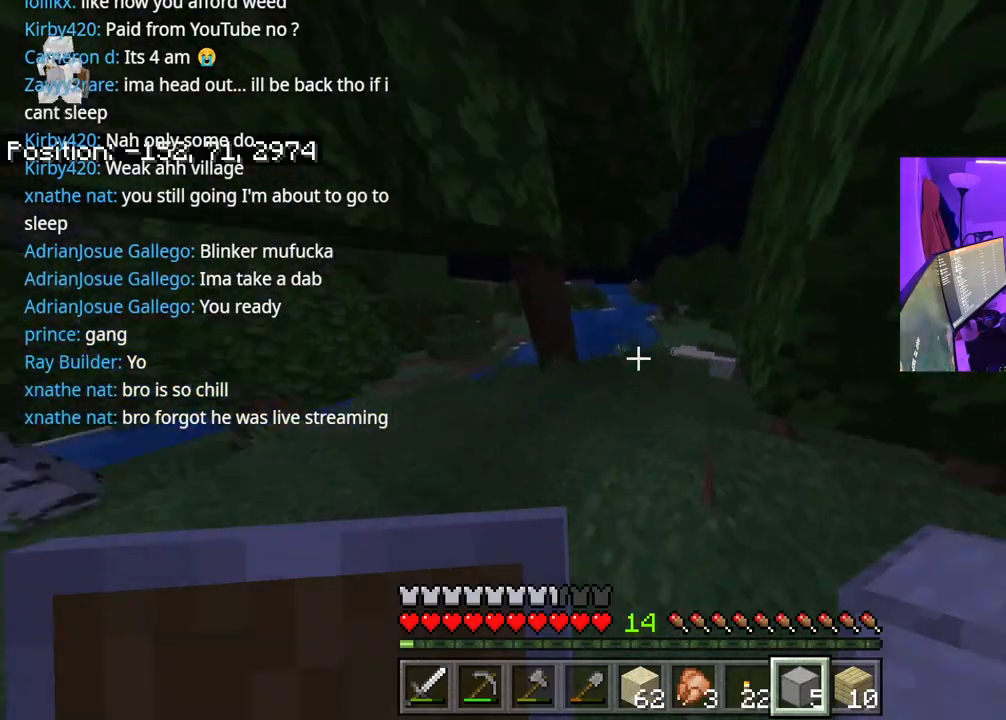
{"buttons": [], "left_stick": "up", "right_stick": "center", "events": [[150, "right_stick", "right"], [467, "right_stick", "center"]]}
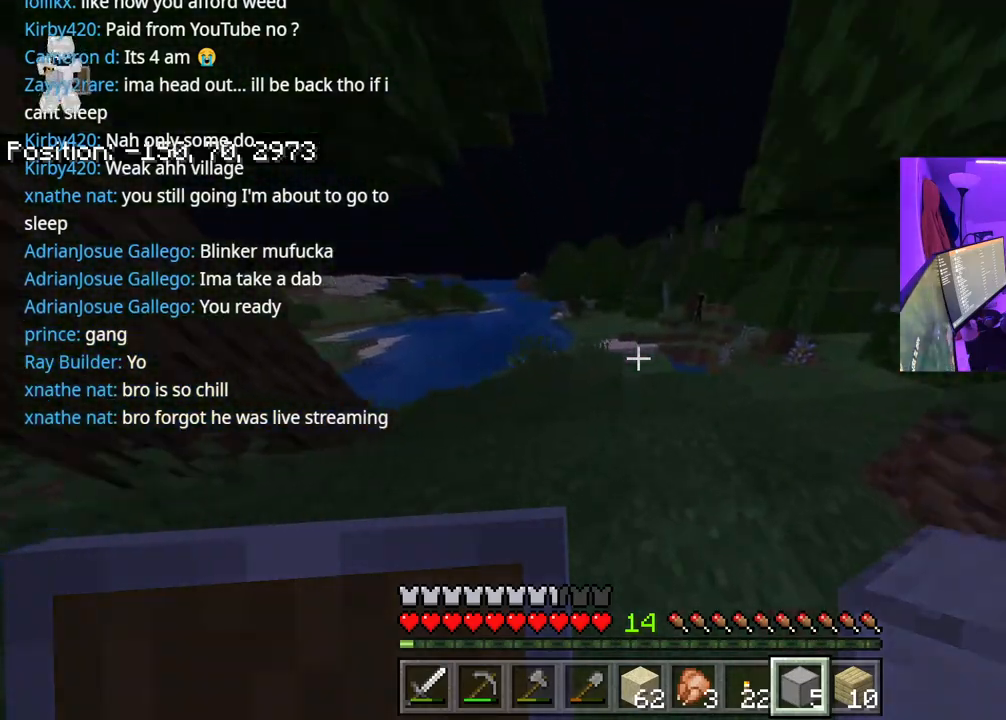
{"buttons": [], "left_stick": "up", "right_stick": "center", "events": [[283, "right_stick", "right"], [500, "right_stick", "center"]]}
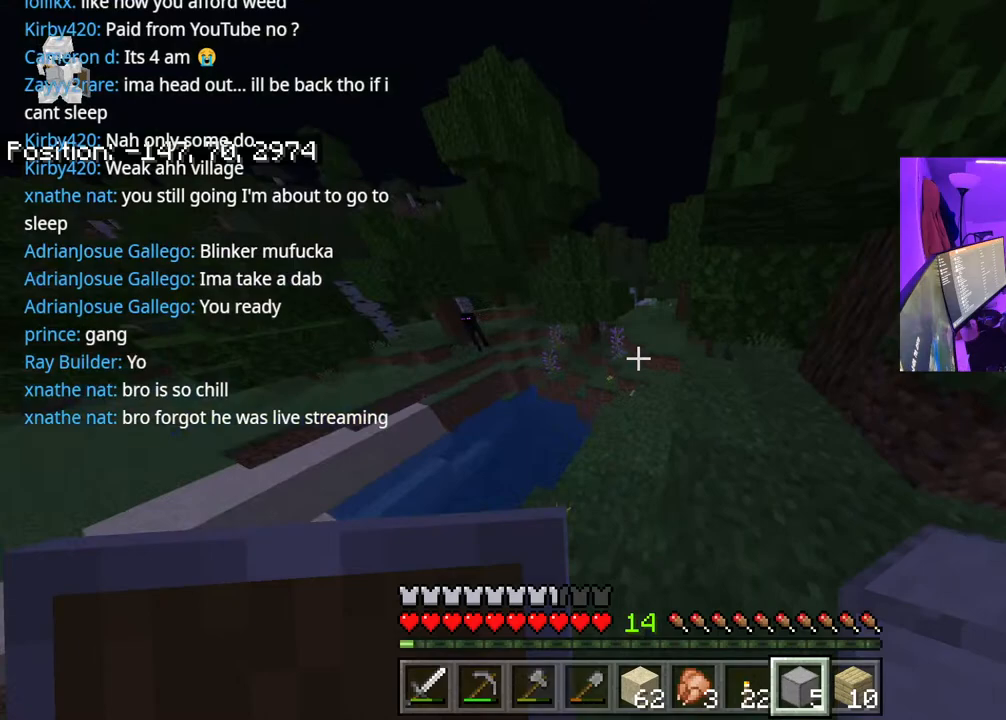
{"buttons": [], "left_stick": "up", "right_stick": "center", "events": []}
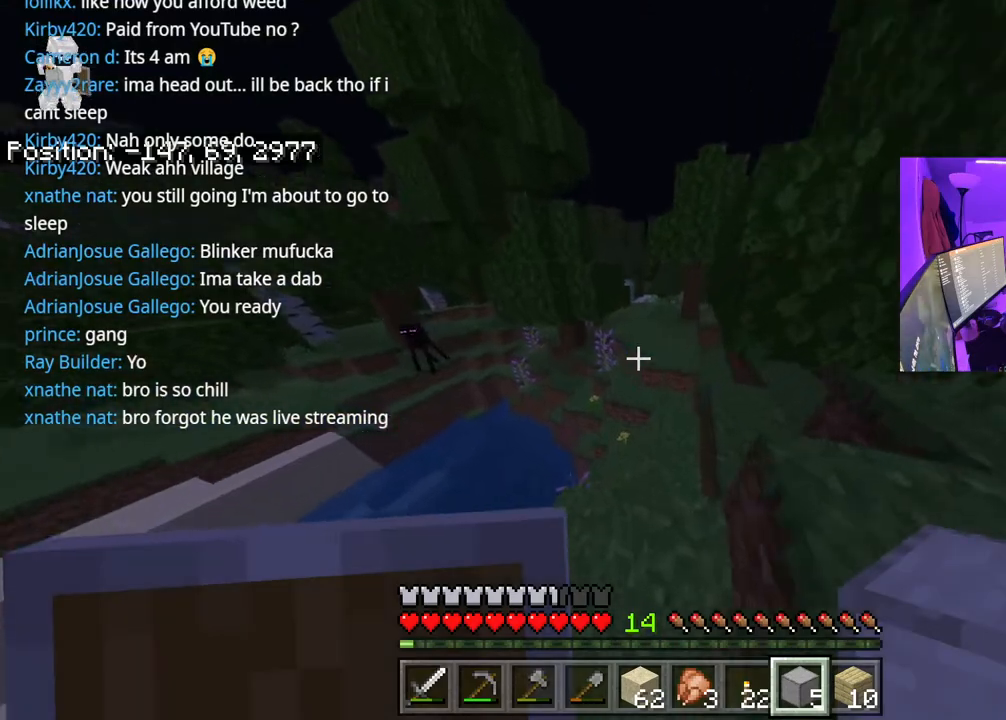
{"buttons": ["A"], "left_stick": "up", "right_stick": "center", "events": [[267, "A", "down"]]}
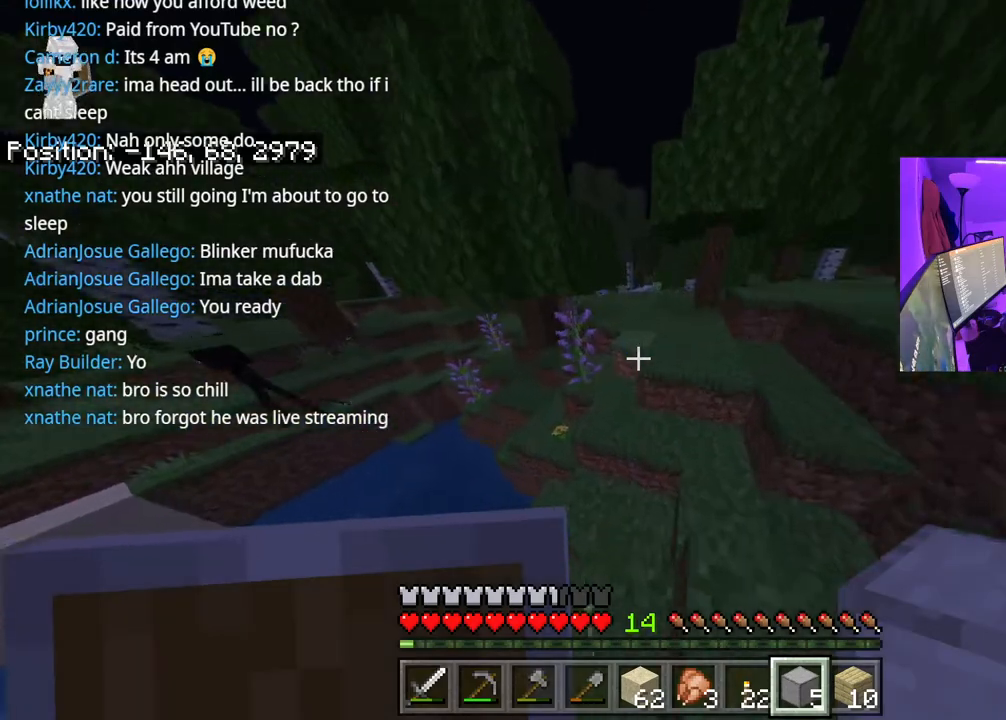
{"buttons": ["A"], "left_stick": "up", "right_stick": "center", "events": []}
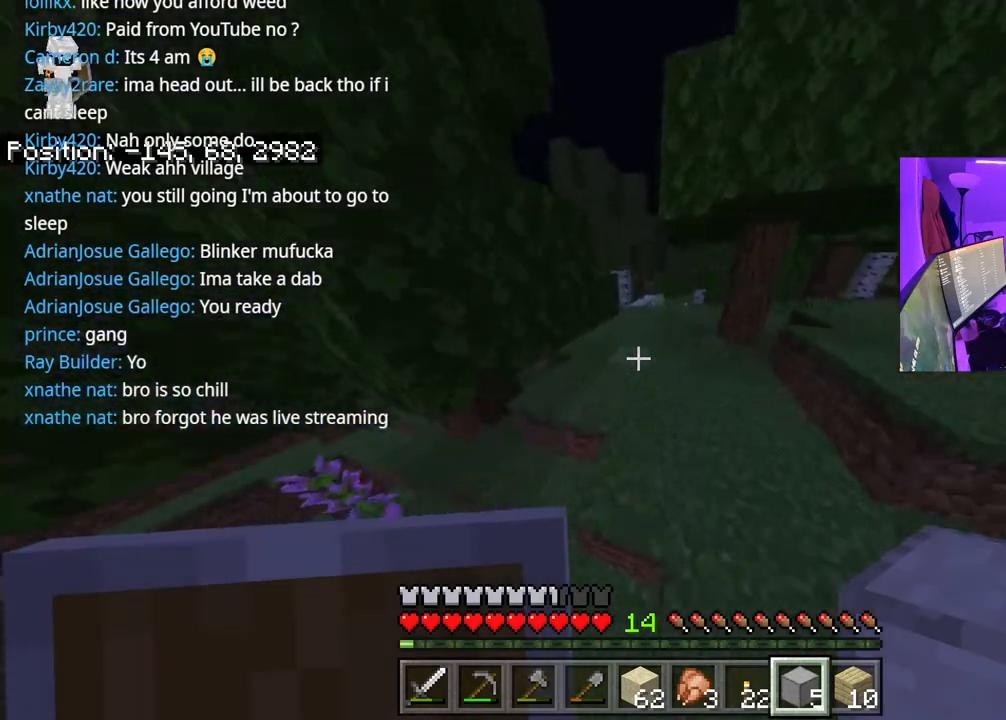
{"buttons": ["A"], "left_stick": "up", "right_stick": "center", "events": []}
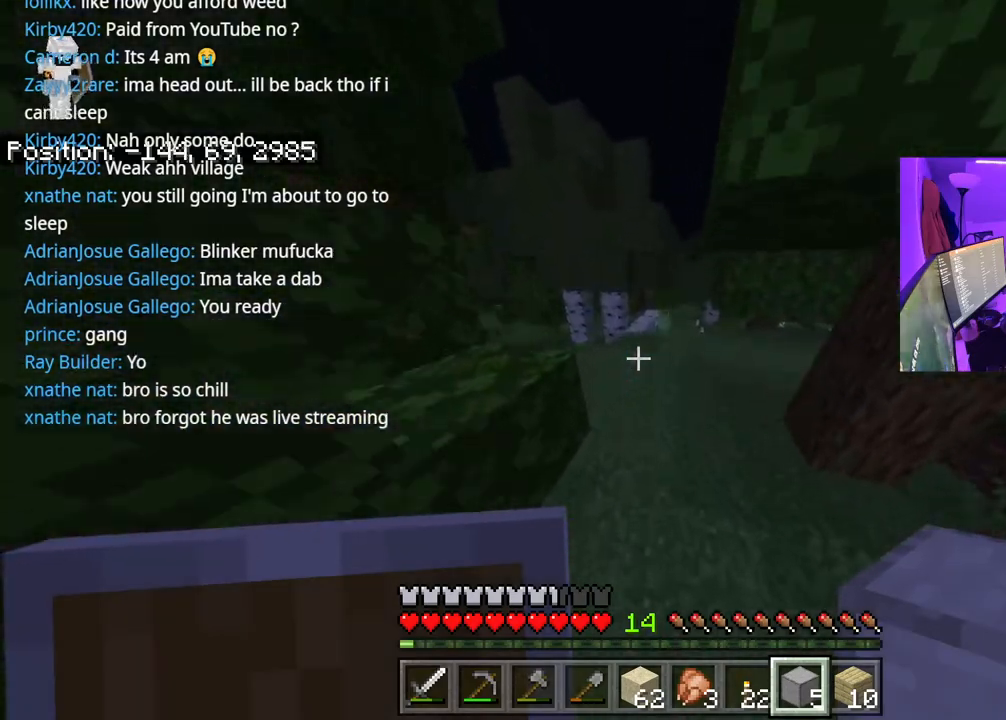
{"buttons": [], "left_stick": "up", "right_stick": "center", "events": [[483, "A", "up"]]}
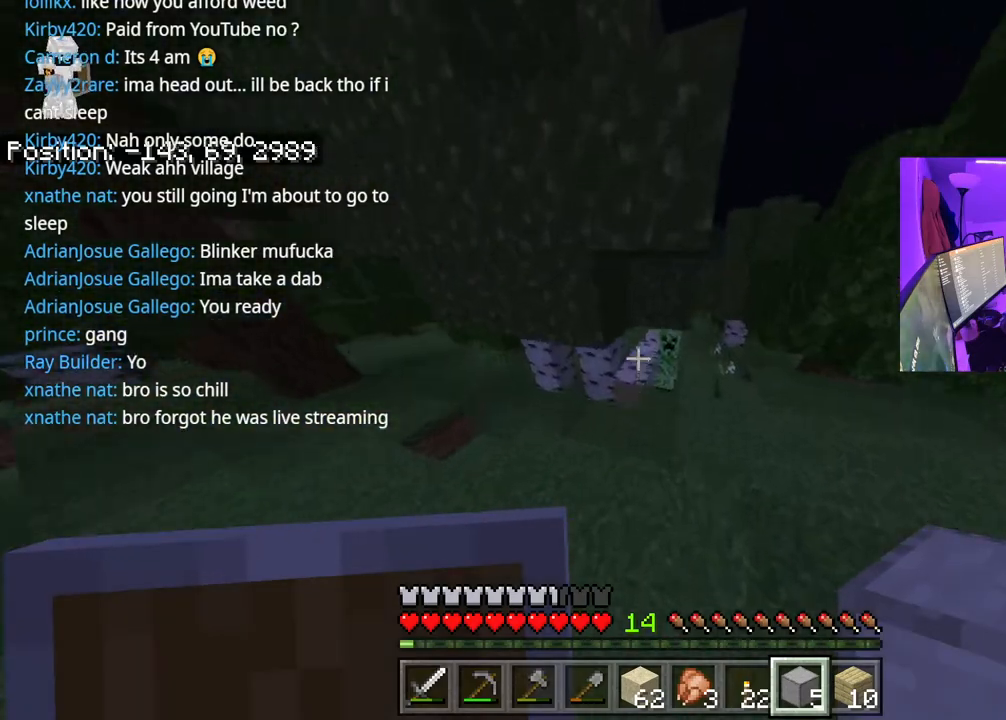
{"buttons": [], "left_stick": "up", "right_stick": "center", "events": [[317, "right_stick", "right"], [383, "right_stick", "center"]]}
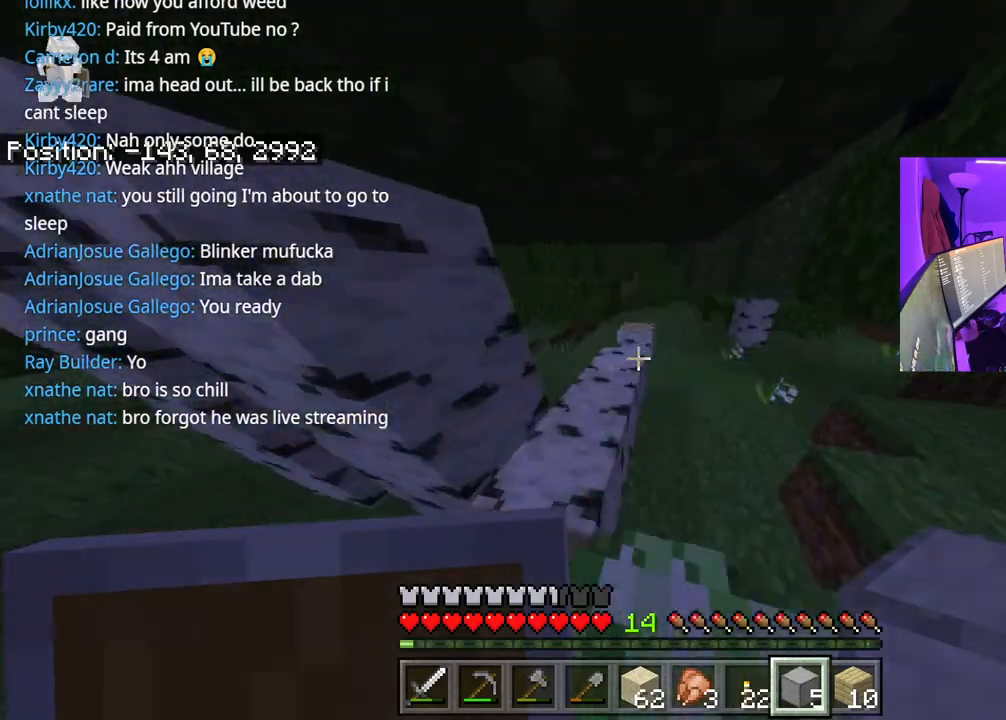
{"buttons": ["A"], "left_stick": "up", "right_stick": "center", "events": [[200, "A", "down"]]}
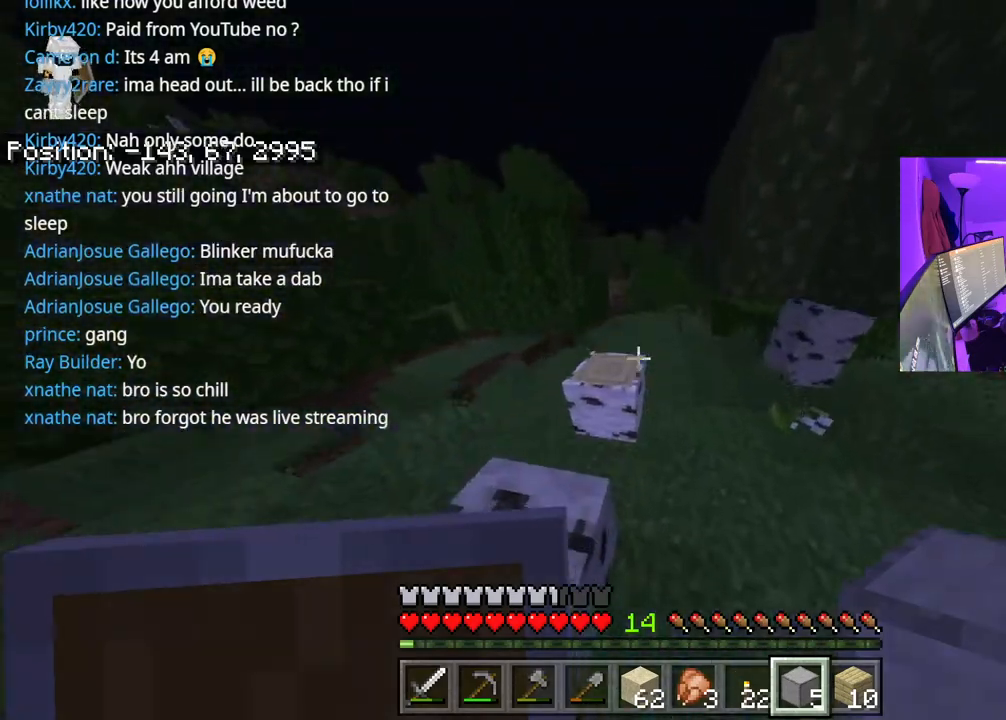
{"buttons": ["A"], "left_stick": "up", "right_stick": "center", "events": []}
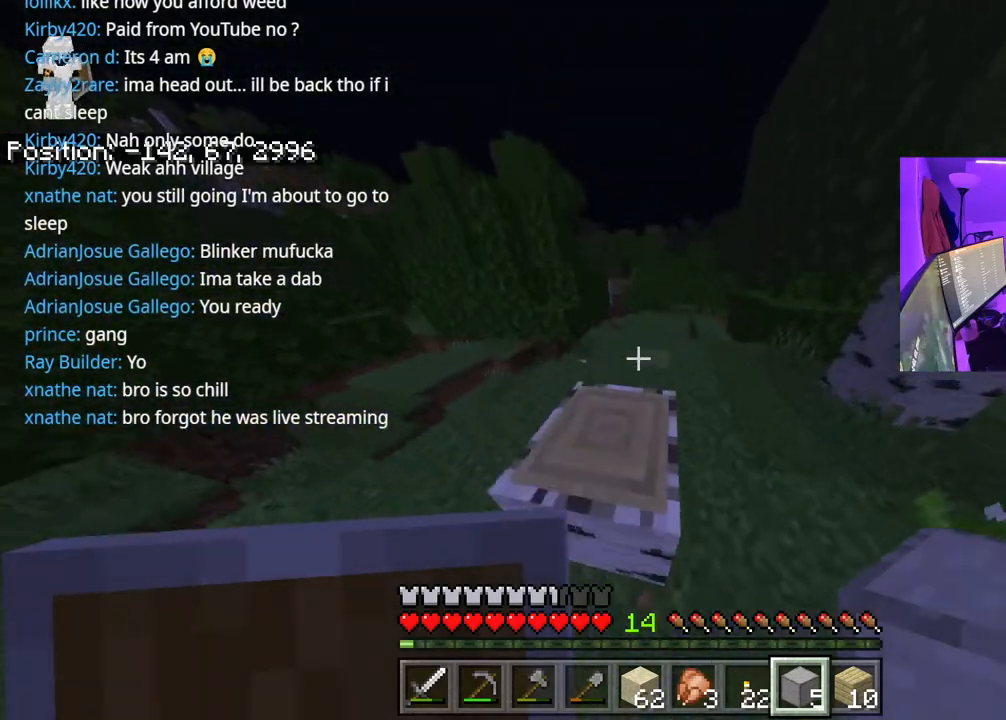
{"buttons": ["A"], "left_stick": "up", "right_stick": "center", "events": []}
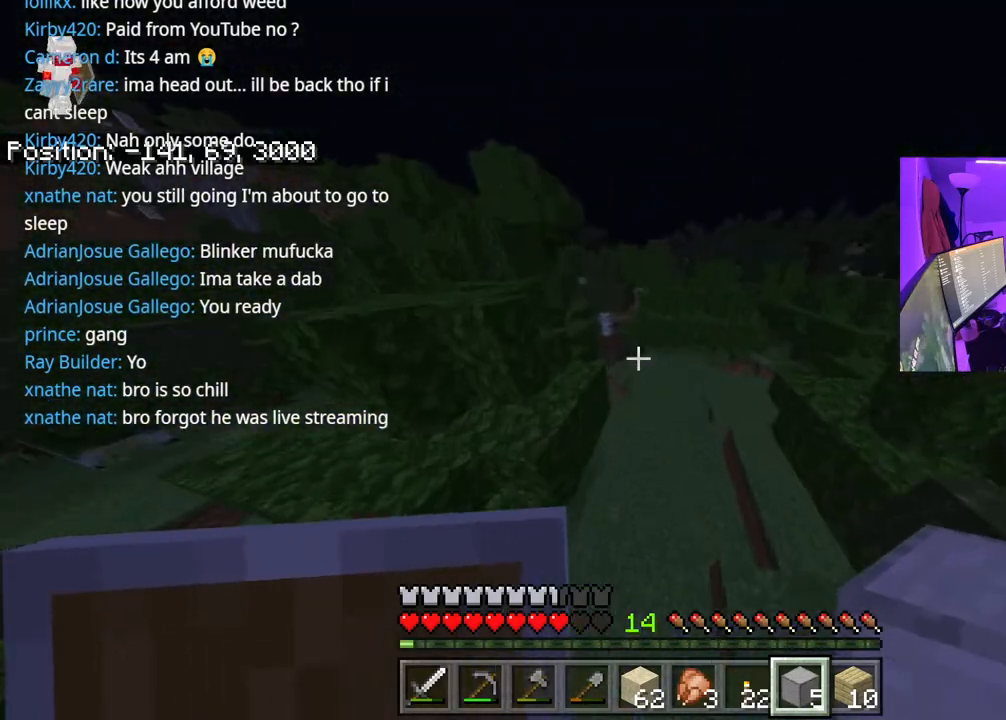
{"buttons": ["A"], "left_stick": "up", "right_stick": "center", "events": []}
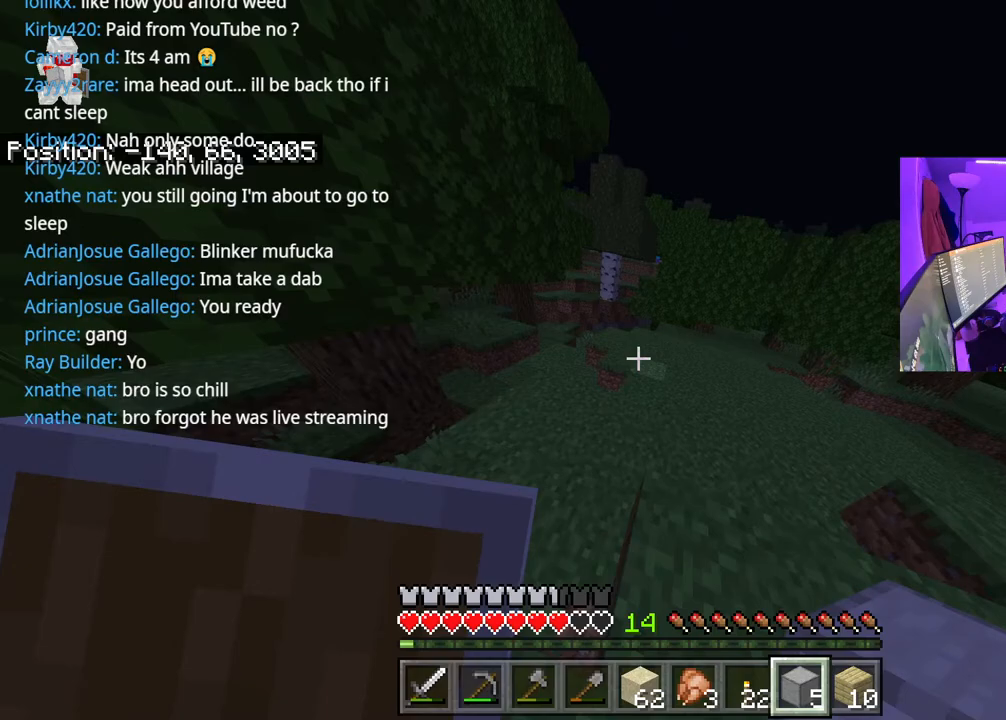
{"buttons": ["A"], "left_stick": "up", "right_stick": "center", "events": []}
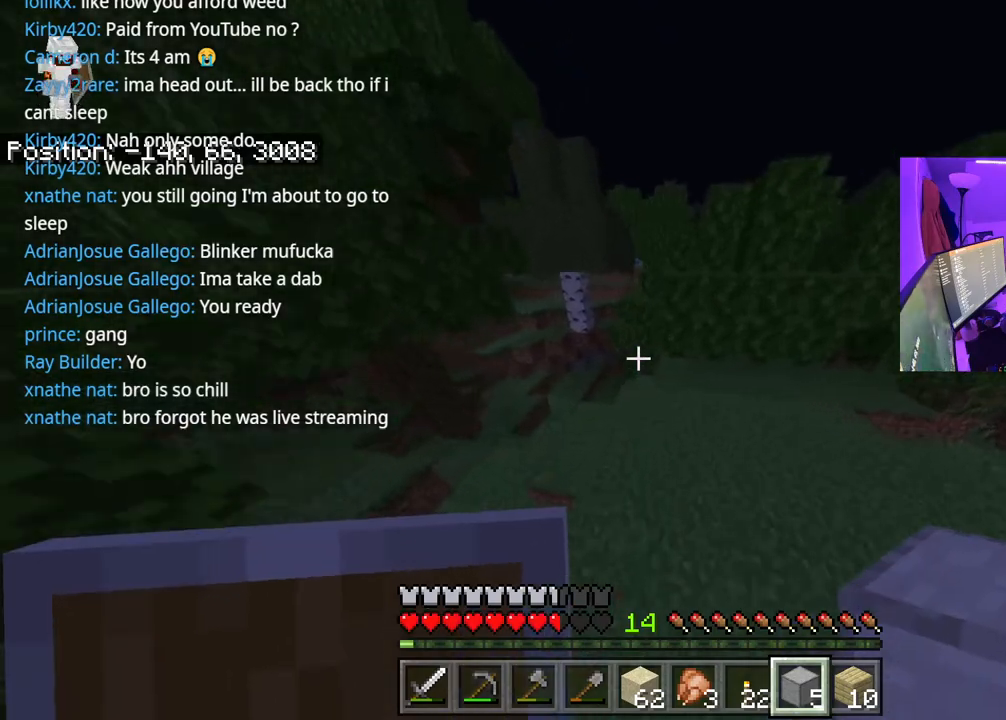
{"buttons": [], "left_stick": "up", "right_stick": "center", "events": [[400, "A", "up"]]}
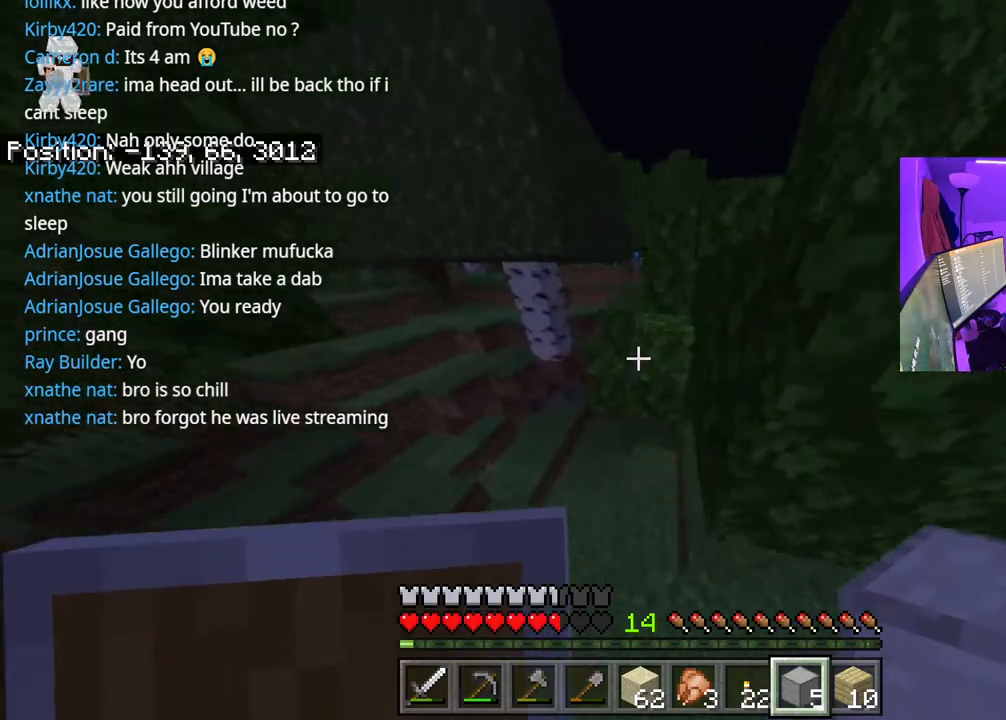
{"buttons": [], "left_stick": "up", "right_stick": "center", "events": []}
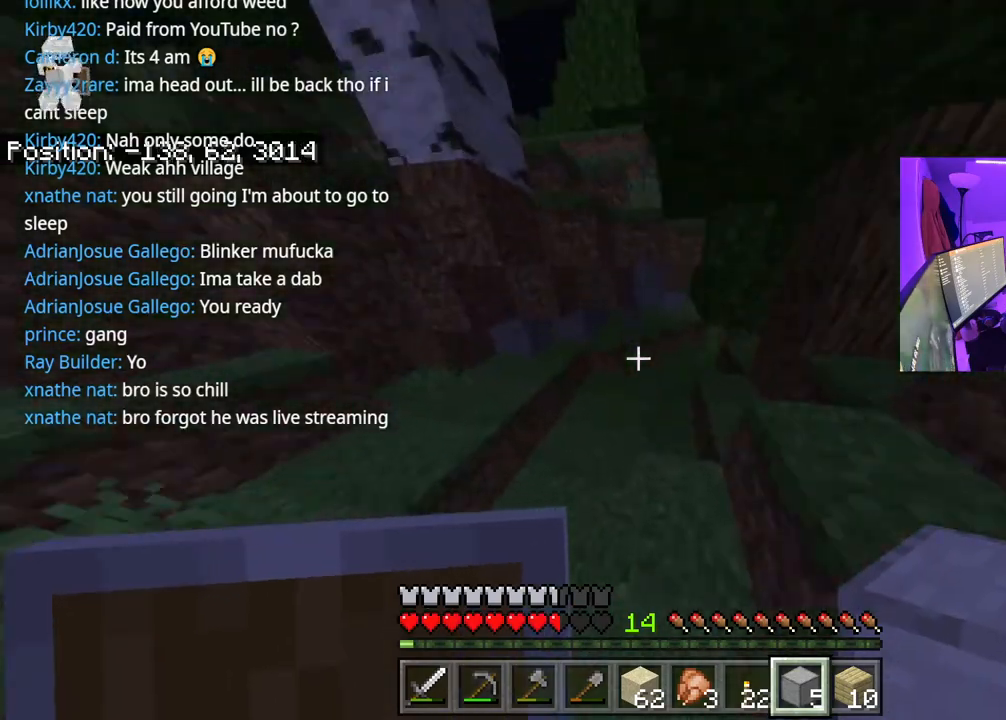
{"buttons": [], "left_stick": "up", "right_stick": "center", "events": [[167, "right_stick", "right"], [250, "right_stick", "center"]]}
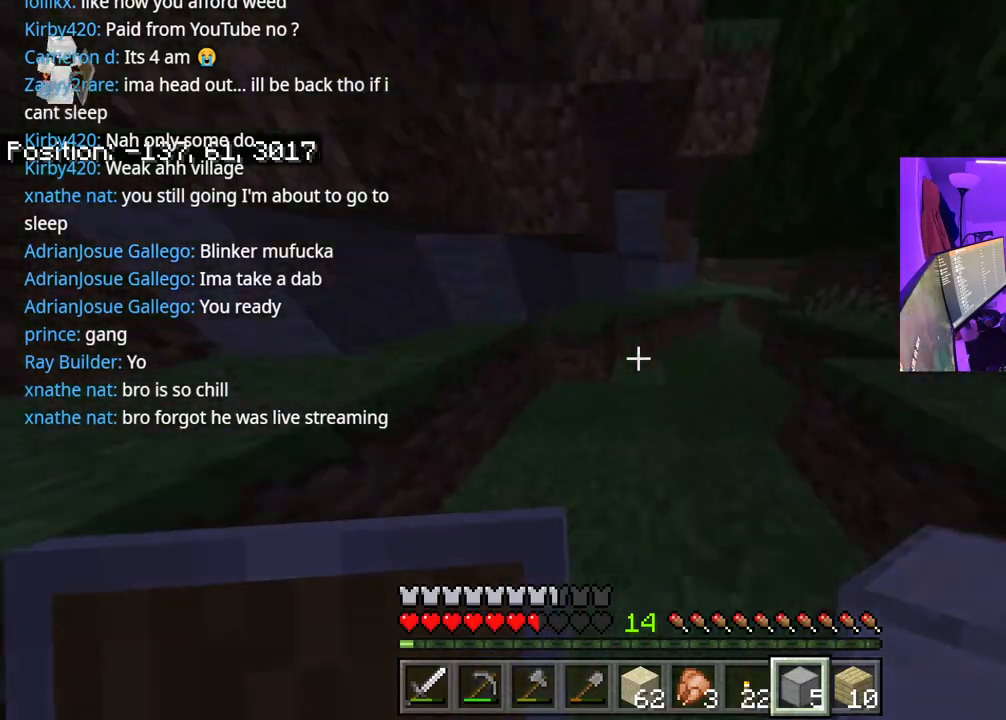
{"buttons": [], "left_stick": "right", "right_stick": "right", "events": [[17, "left_stick", "up-right"], [117, "right_stick", "left"], [167, "left_stick", "up-left"], [417, "right_stick", "right"], [450, "left_stick", "right"]]}
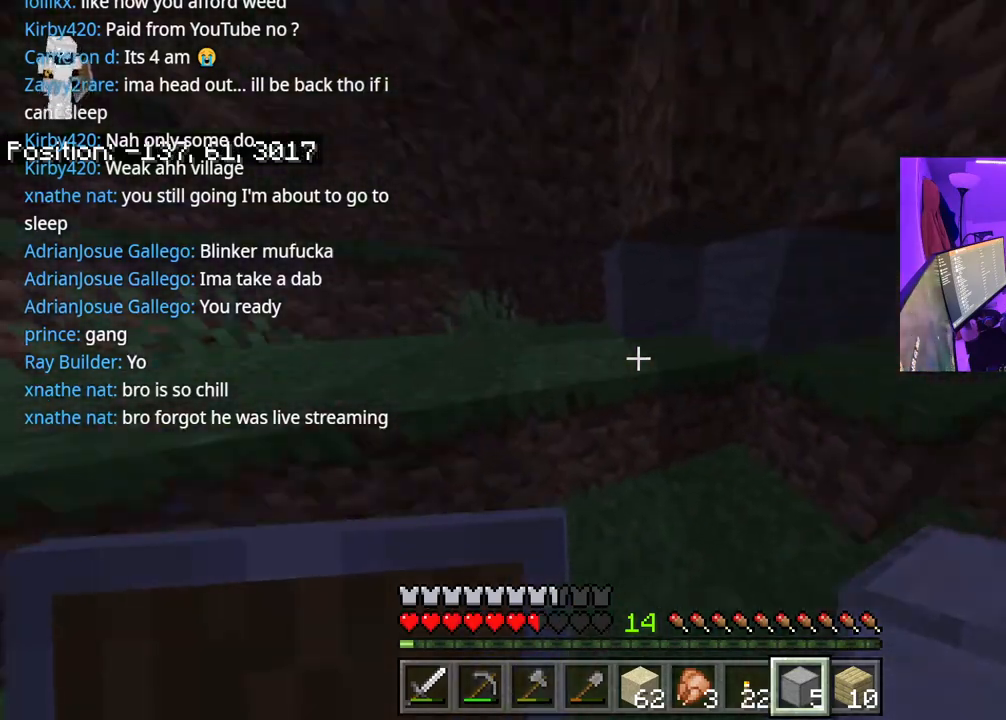
{"buttons": [], "left_stick": "up", "right_stick": "right", "events": [[167, "left_stick", "up-right"], [467, "left_stick", "up"]]}
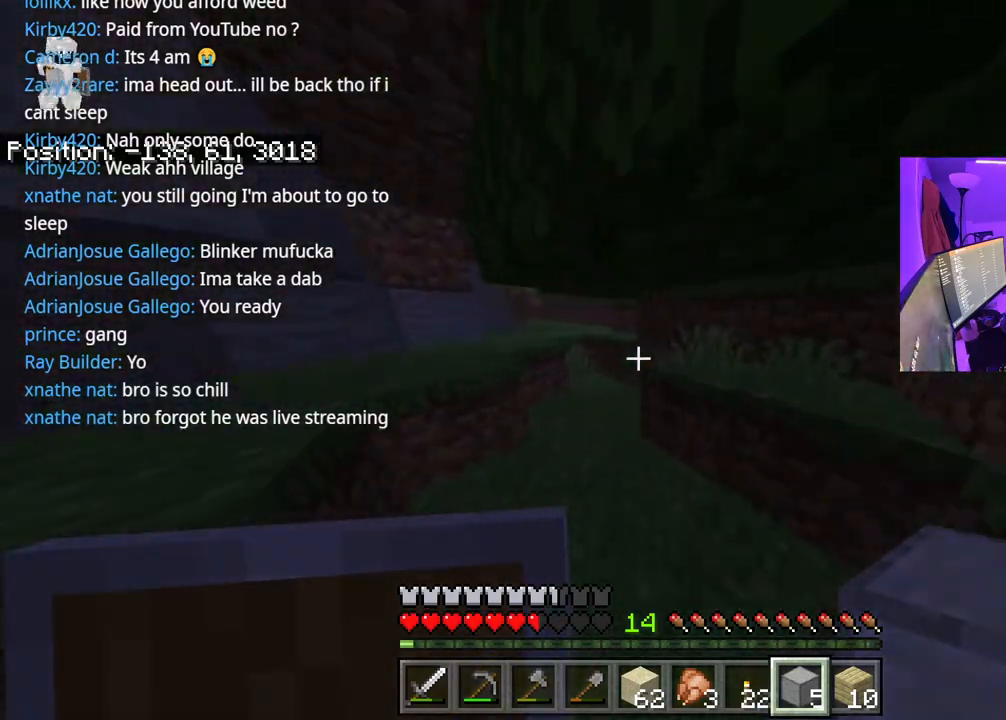
{"buttons": [], "left_stick": "up", "right_stick": "right", "events": []}
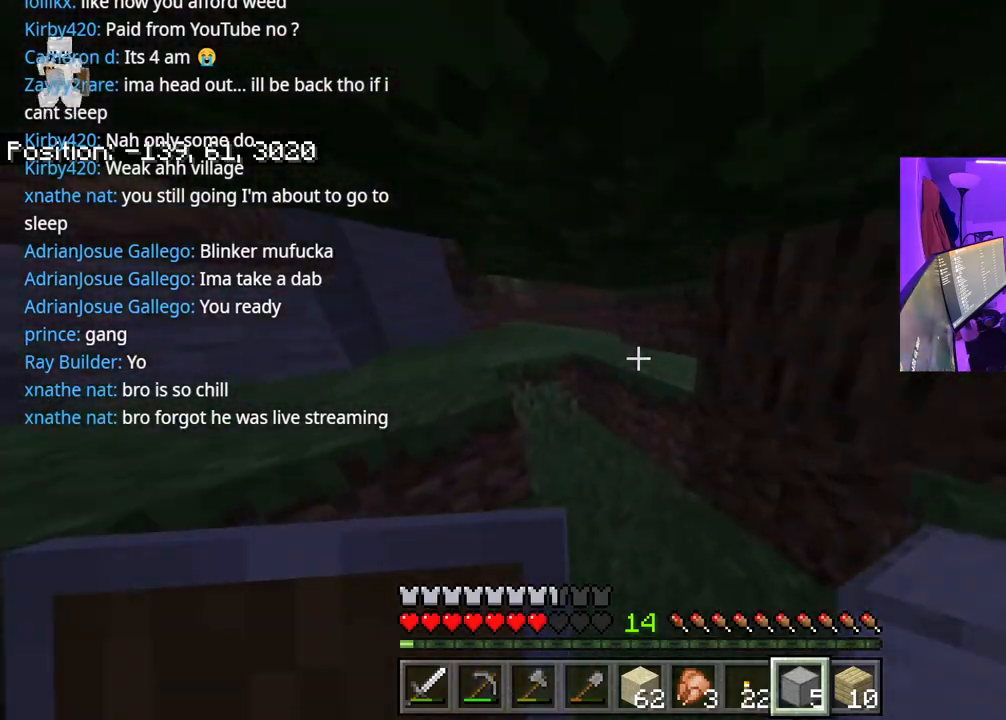
{"buttons": [], "left_stick": "up-left", "right_stick": "up", "events": [[117, "left_stick", "up-left"], [133, "right_stick", "center"], [400, "right_stick", "up"]]}
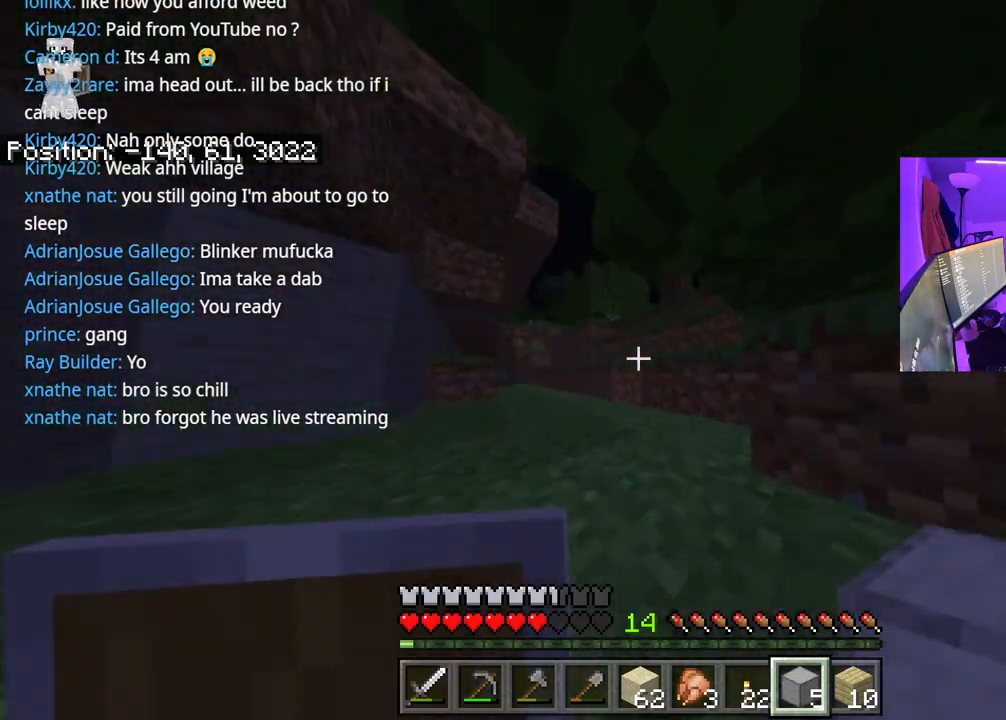
{"buttons": ["R2"], "left_stick": "center", "right_stick": "center", "events": [[33, "left_stick", "up"], [150, "left_stick", "center"], [283, "right_stick", "center"], [333, "R2", "down"]]}
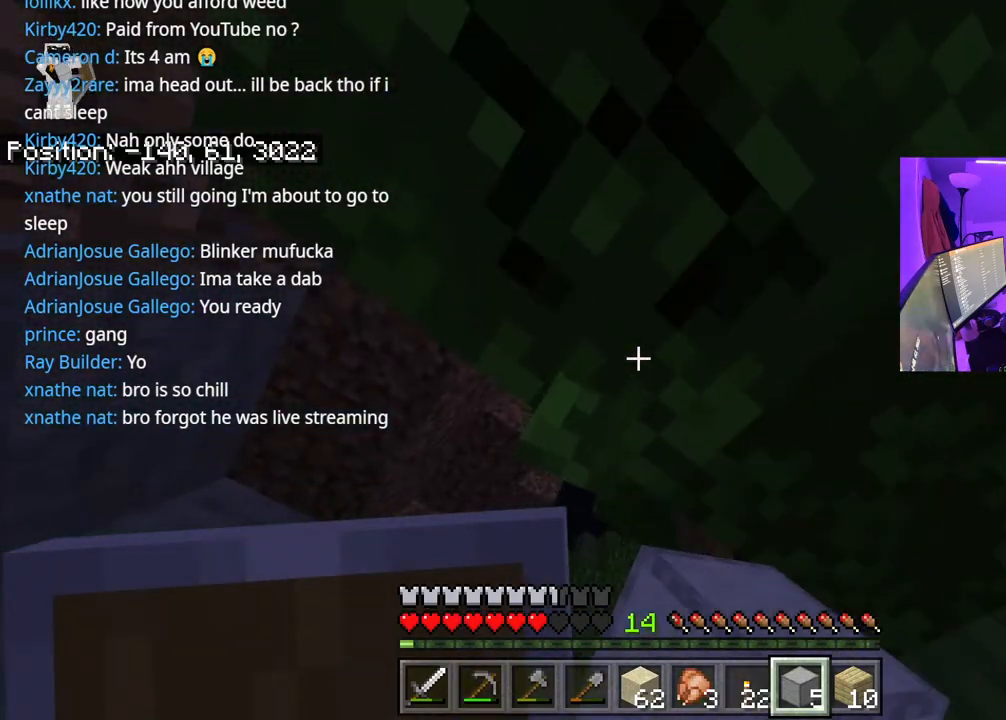
{"buttons": ["A"], "left_stick": "up", "right_stick": "down", "events": [[250, "left_stick", "up"], [400, "right_stick", "down"], [417, "R2", "up"], [433, "A", "down"]]}
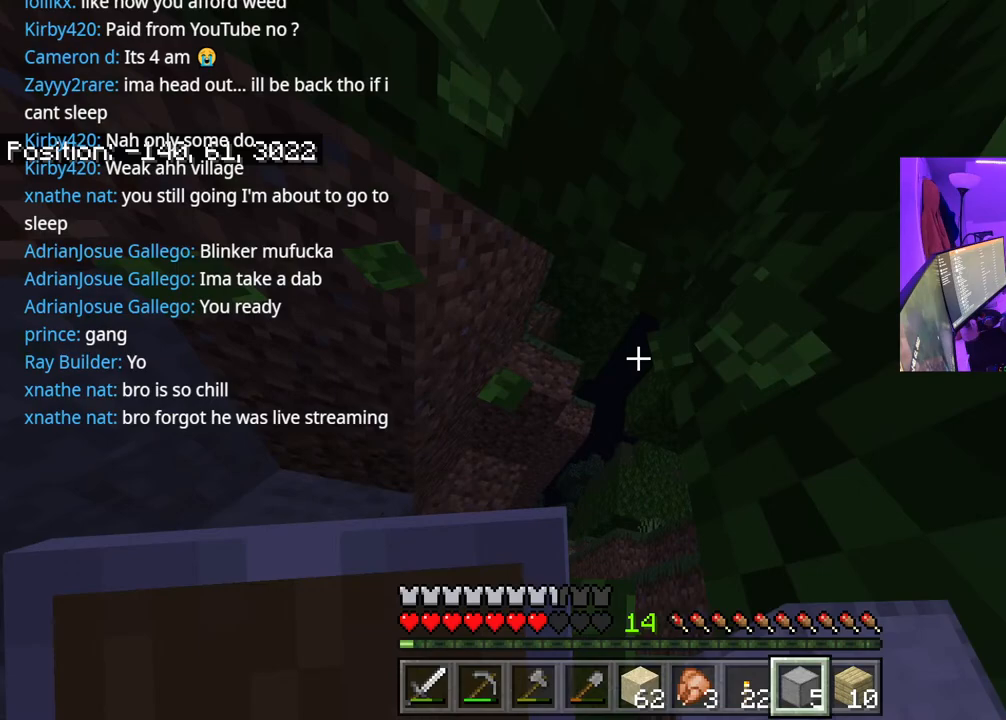
{"buttons": [], "left_stick": "up", "right_stick": "down-right", "events": [[117, "A", "up"], [150, "right_stick", "center"], [367, "right_stick", "down"], [417, "right_stick", "down-right"]]}
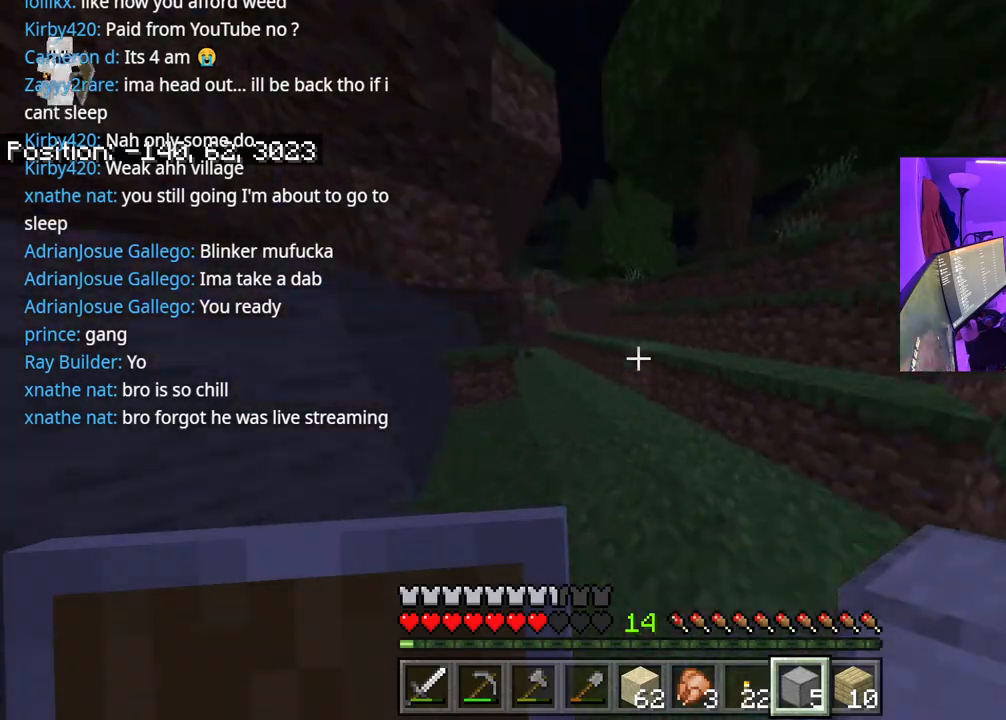
{"buttons": [], "left_stick": "up", "right_stick": "center", "events": [[17, "right_stick", "center"], [367, "A", "down"], [467, "A", "up"]]}
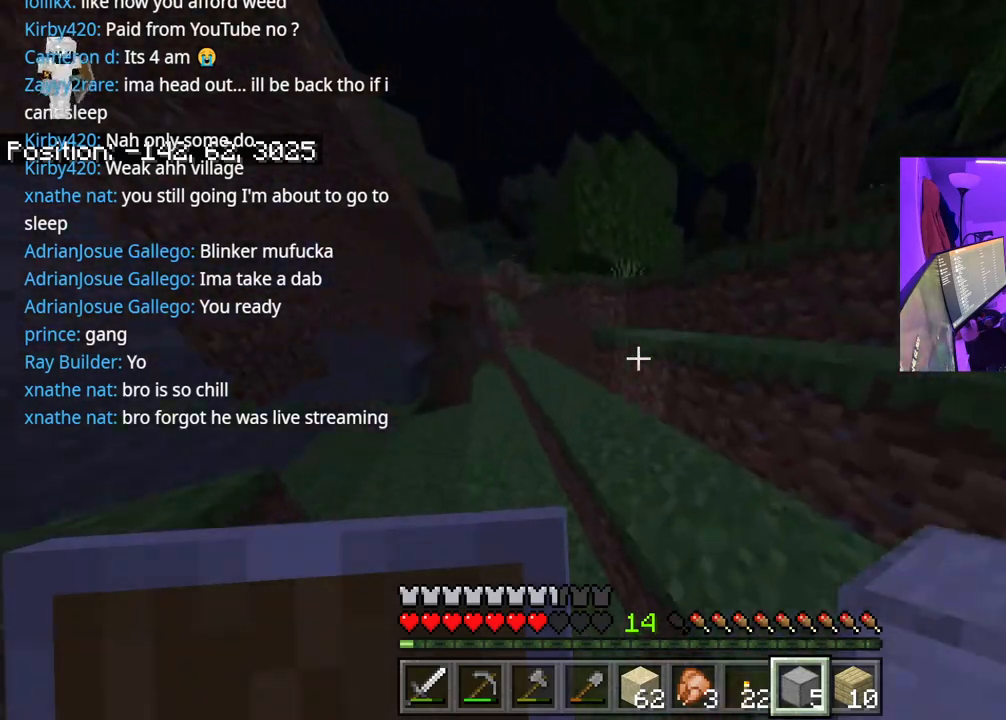
{"buttons": [], "left_stick": "up-right", "right_stick": "center", "events": [[17, "left_stick", "up-right"], [267, "A", "down"], [483, "A", "up"]]}
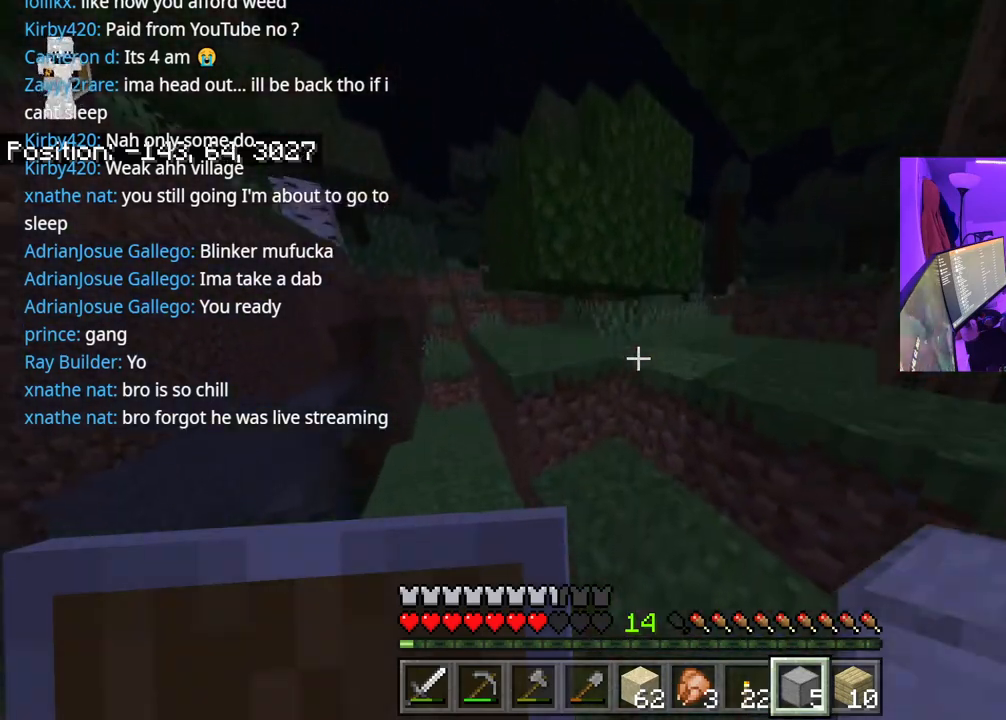
{"buttons": [], "left_stick": "up", "right_stick": "right", "events": [[167, "left_stick", "up"], [233, "A", "down"], [333, "A", "up"], [400, "right_stick", "right"]]}
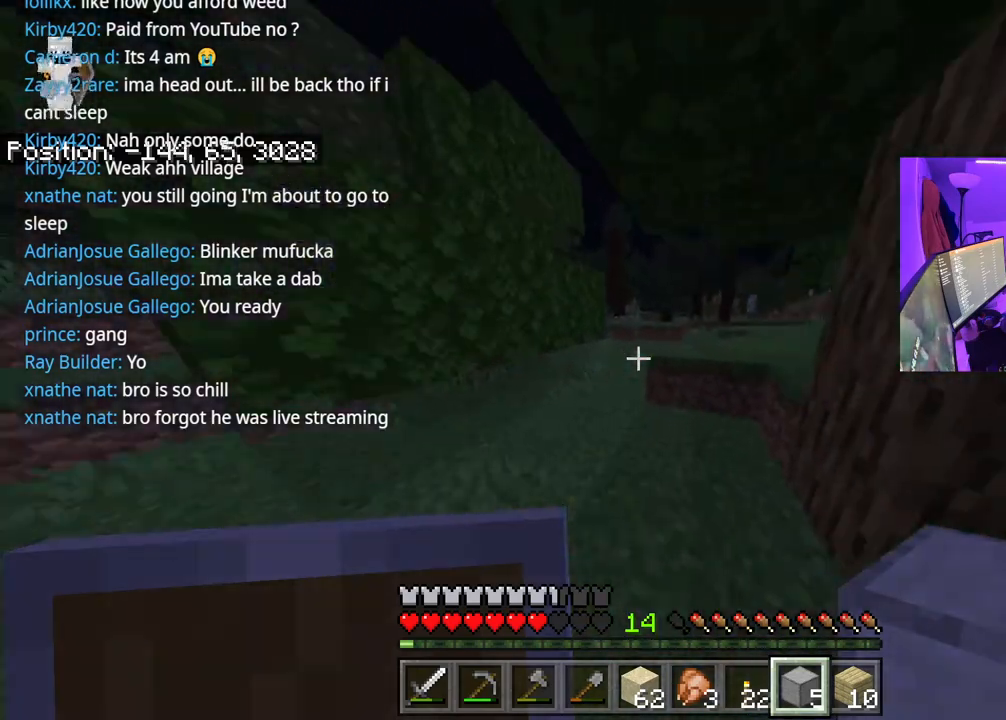
{"buttons": [], "left_stick": "up", "right_stick": "center", "events": [[50, "right_stick", "center"], [200, "A", "down"], [333, "A", "up"]]}